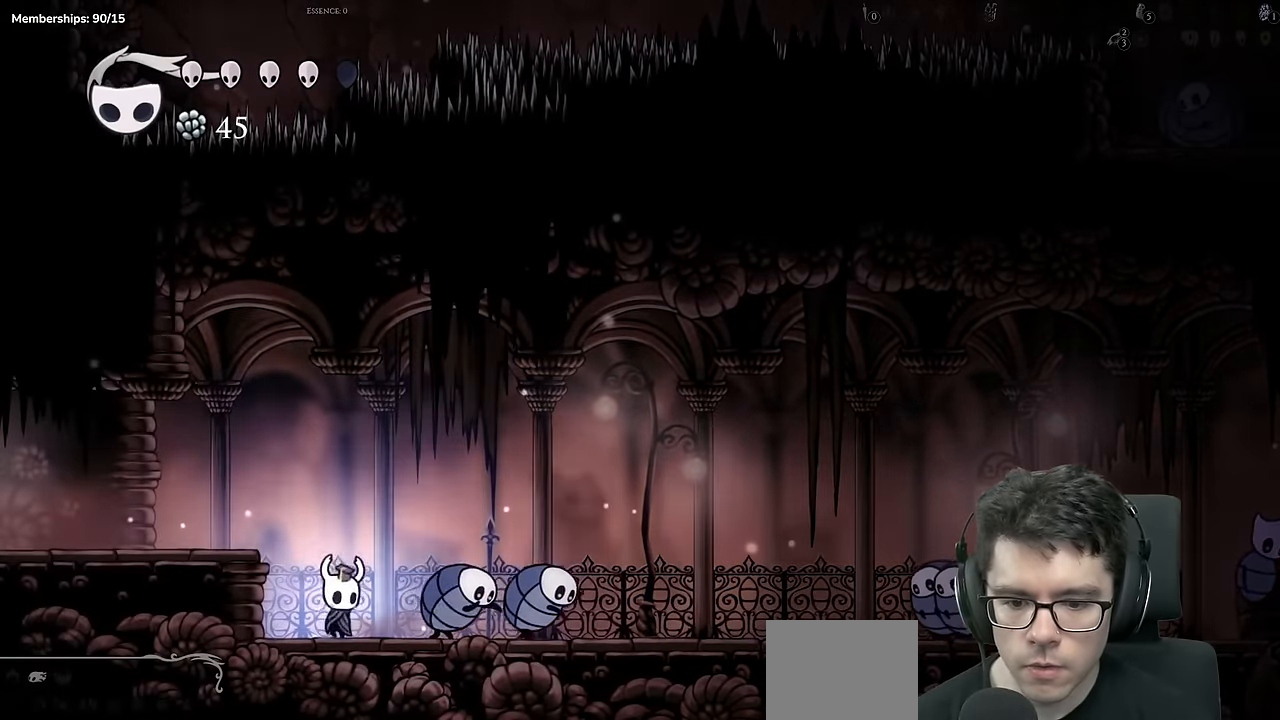
Gameplay with a controller (Xbox layout); each line is a JSON object with the inputs held at the frame after it. "events" lists button and stick changes between this image and that frame as [ms after this image, input, new state], when the widget could be followed in between. Not read: L3 R1 R3.
{"buttons": ["DPAD_LEFT"], "left_stick": "center", "right_stick": "center", "events": [[17, "DPAD_LEFT", "down"], [200, "X", "up"], [267, "A", "up"]]}
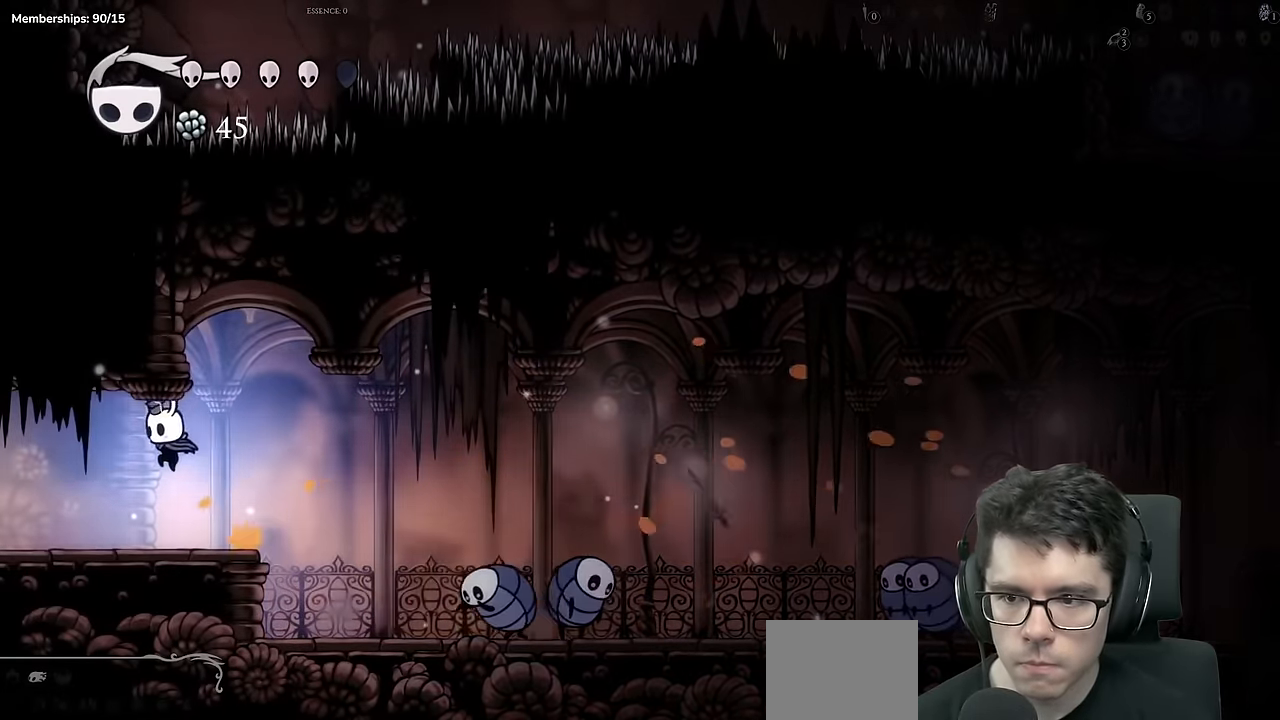
{"buttons": ["DPAD_LEFT"], "left_stick": "center", "right_stick": "center", "events": [[50, "X", "down"], [300, "X", "up"]]}
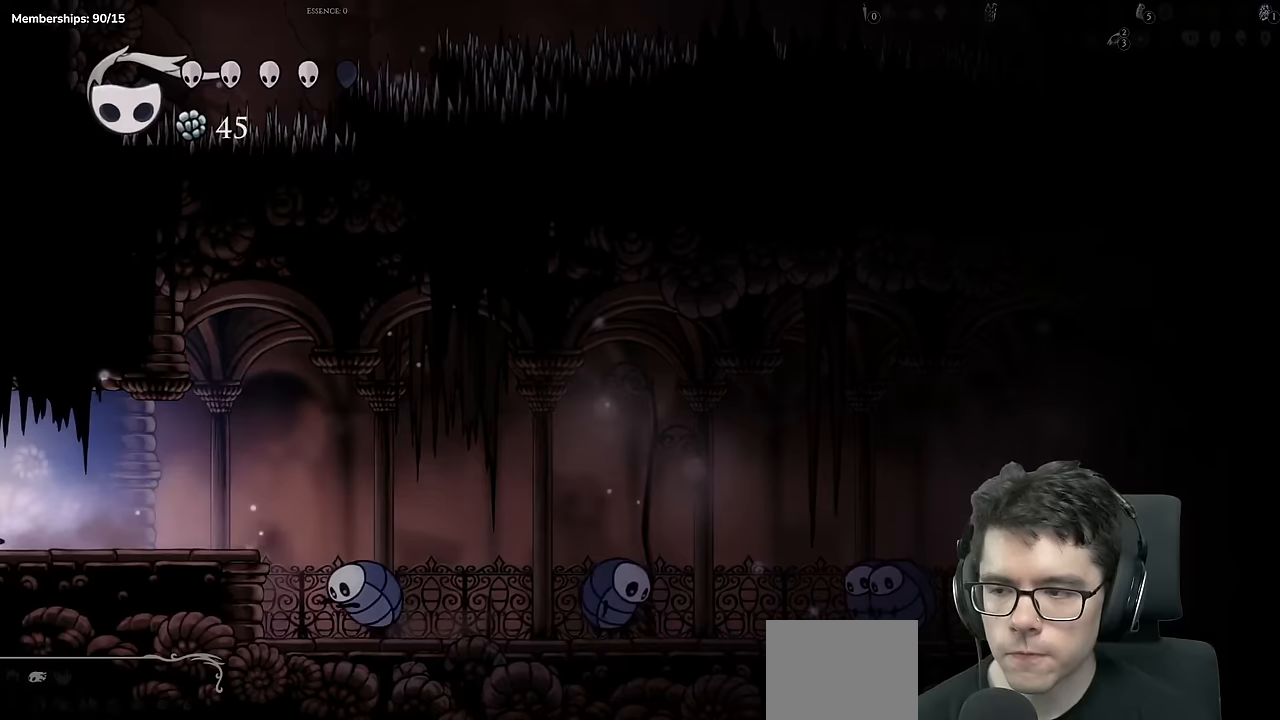
{"buttons": [], "left_stick": "center", "right_stick": "center", "events": [[350, "DPAD_LEFT", "up"]]}
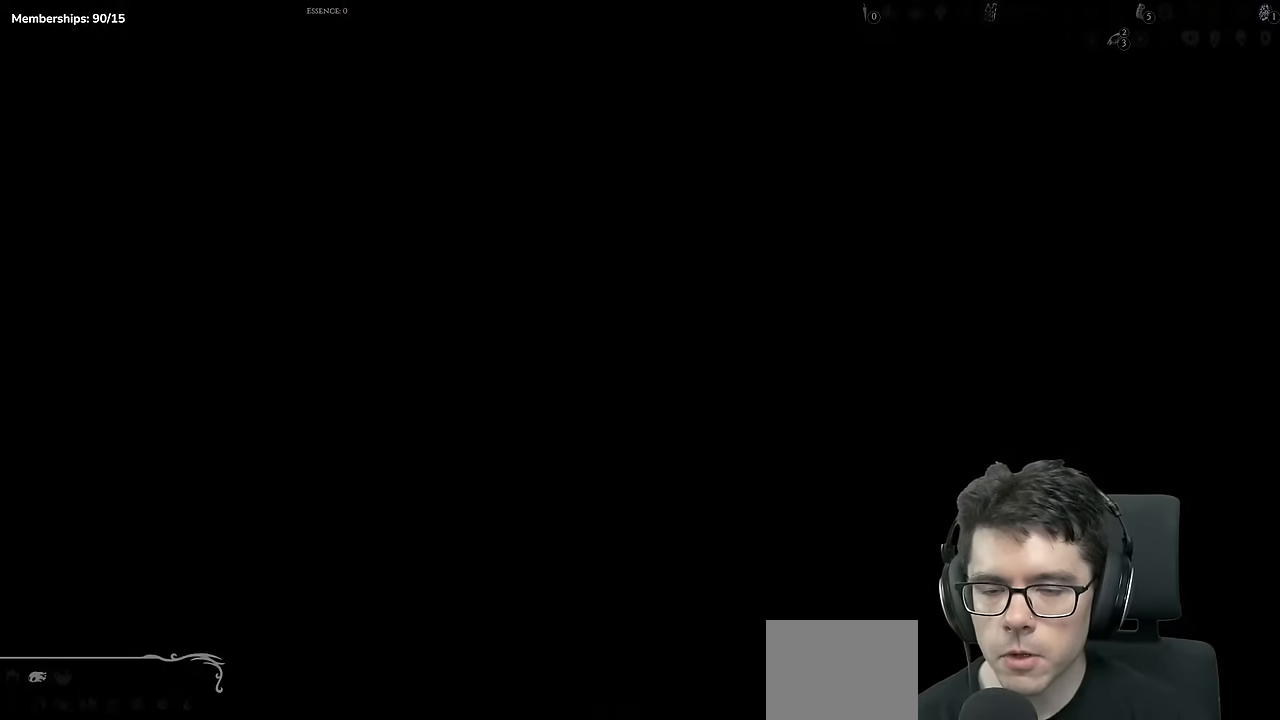
{"buttons": ["DPAD_LEFT"], "left_stick": "center", "right_stick": "center", "events": [[367, "DPAD_LEFT", "down"]]}
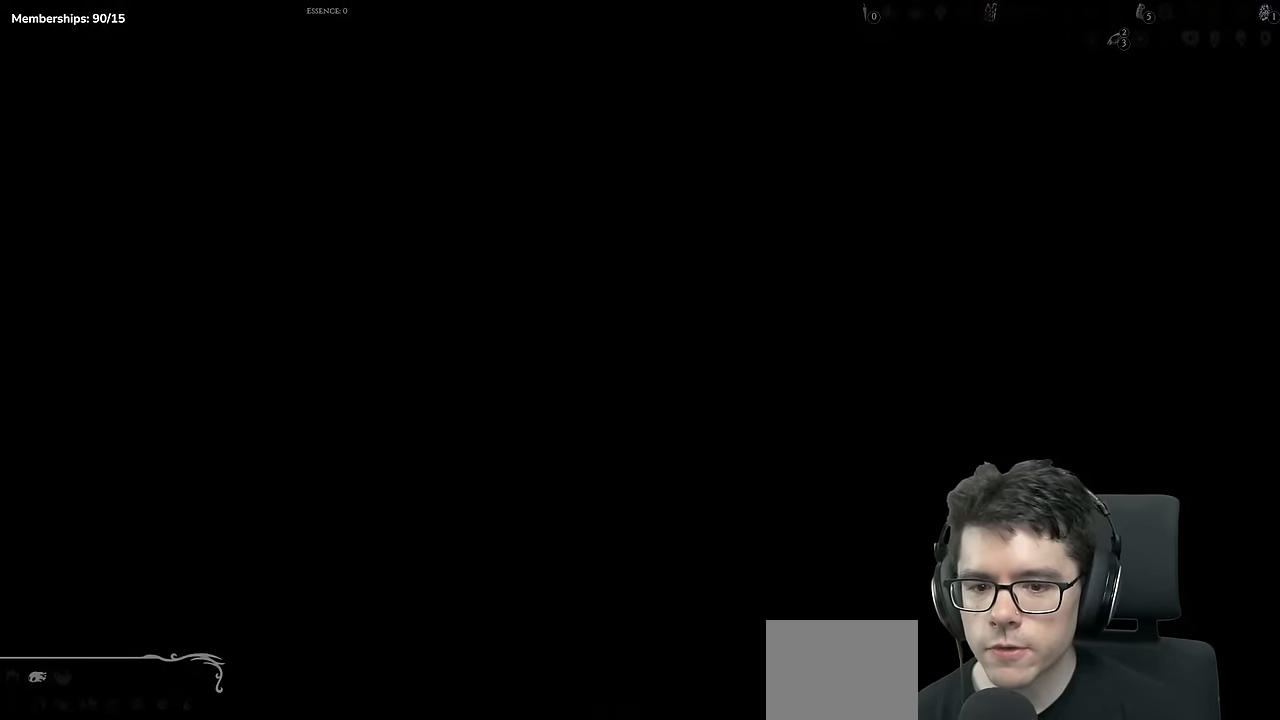
{"buttons": ["DPAD_LEFT"], "left_stick": "center", "right_stick": "center", "events": []}
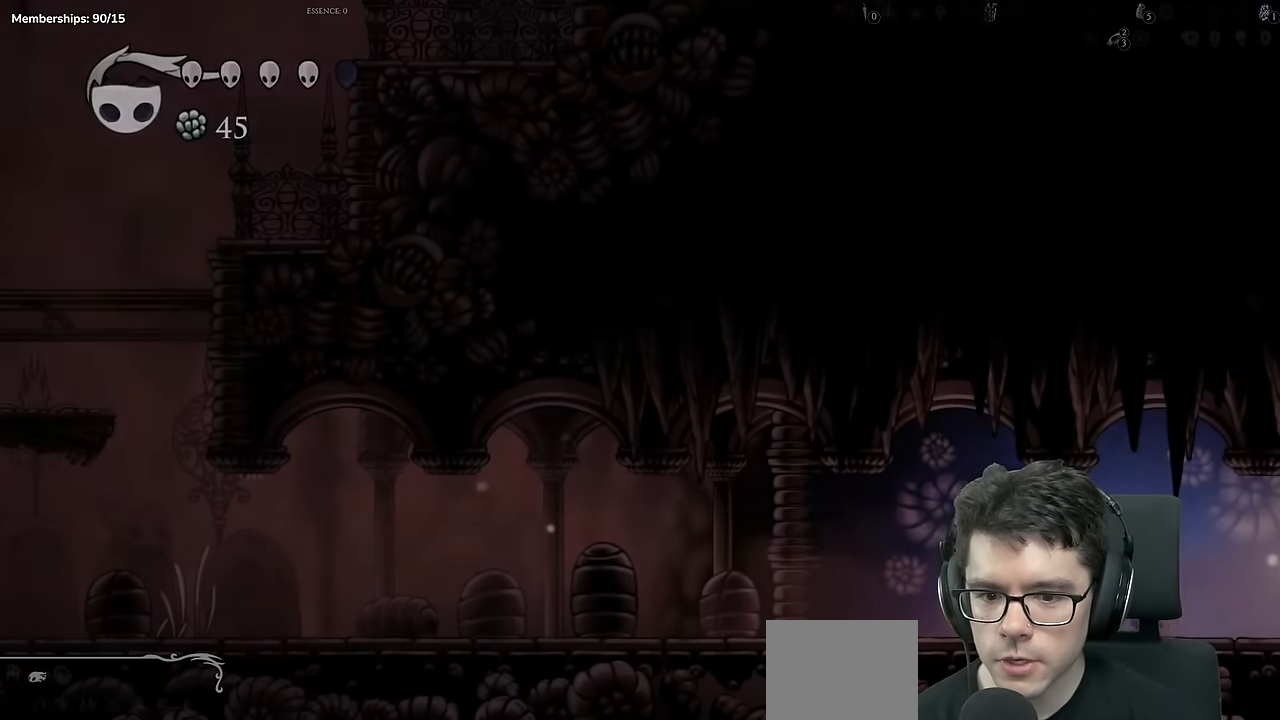
{"buttons": ["DPAD_LEFT"], "left_stick": "center", "right_stick": "center"}